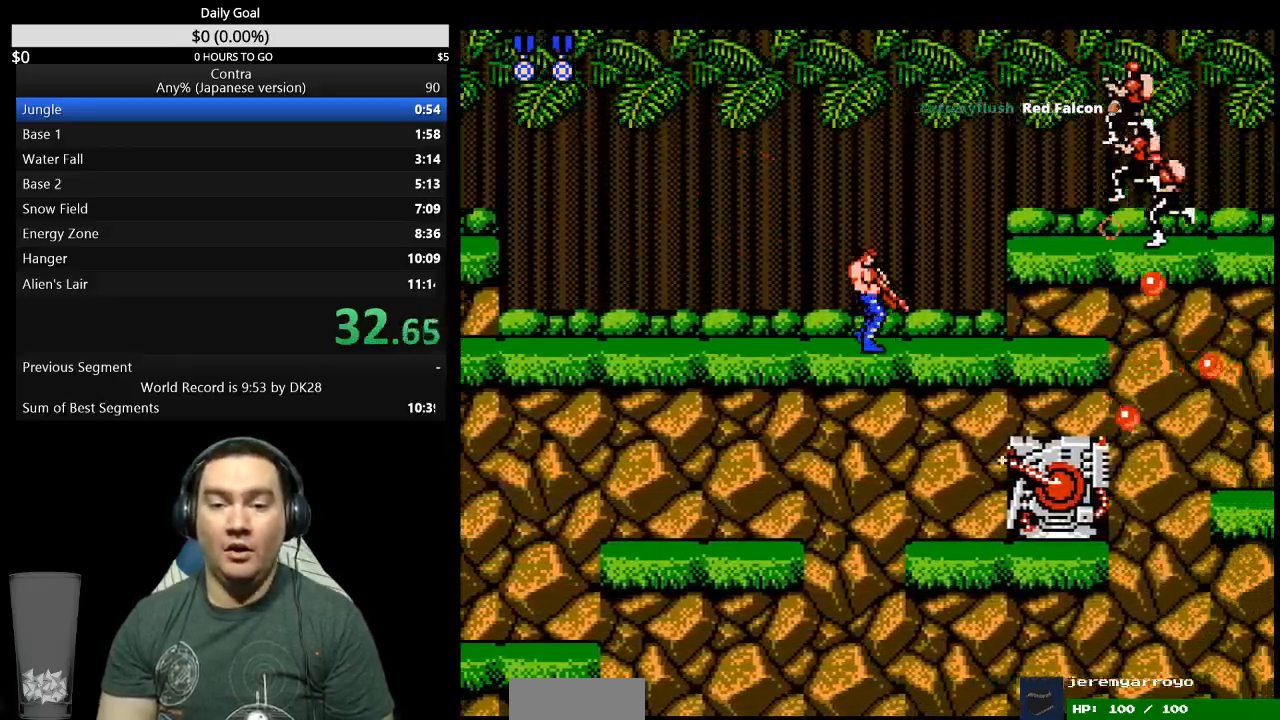
Gameplay with a controller (Nintendo layout); each line is a JSON object with the inputs held at the frame after it. "events" lists button and stick changes between this image and that frame as [ms after this image, input, new state], when the widget could be followed in between. Not read: L3 R3 START.
{"buttons": ["DPAD_DOWN", "DPAD_RIGHT"], "events": [[67, "B", "down"], [133, "B", "up"], [167, "A", "down"], [333, "A", "up"]]}
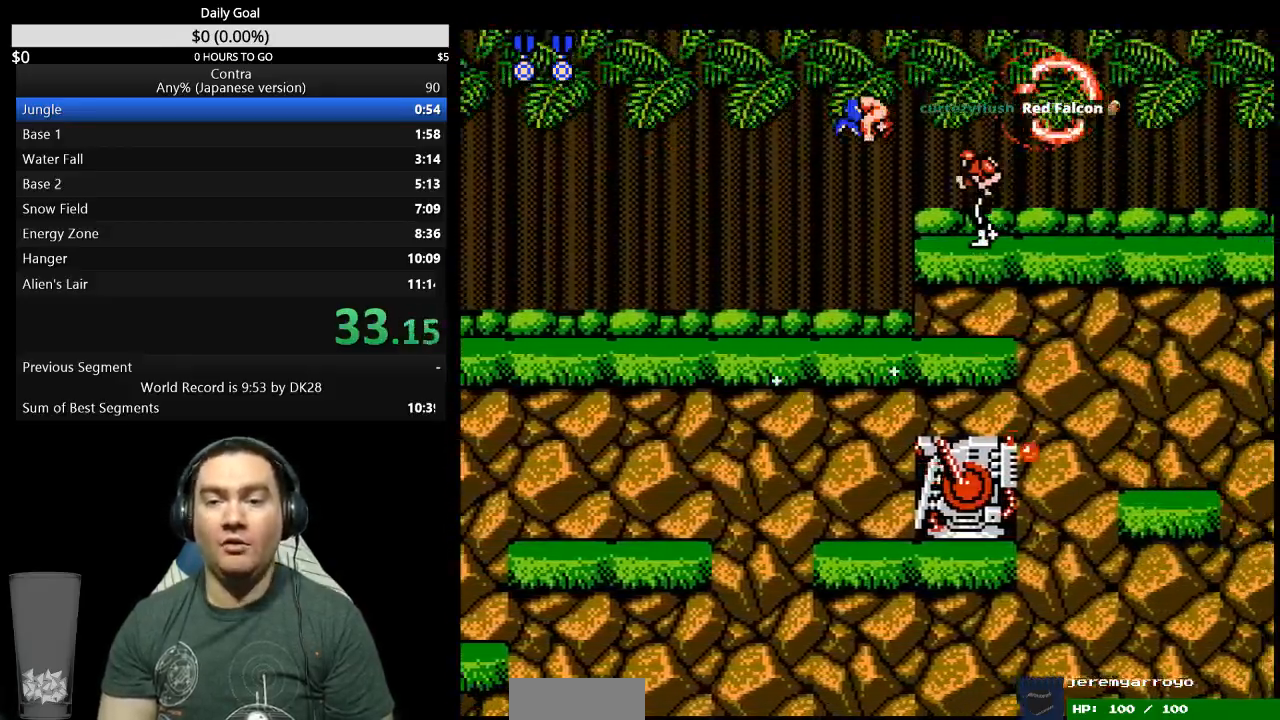
{"buttons": ["DPAD_RIGHT"], "events": [[267, "DPAD_DOWN", "up"], [367, "B", "down"], [433, "B", "up"]]}
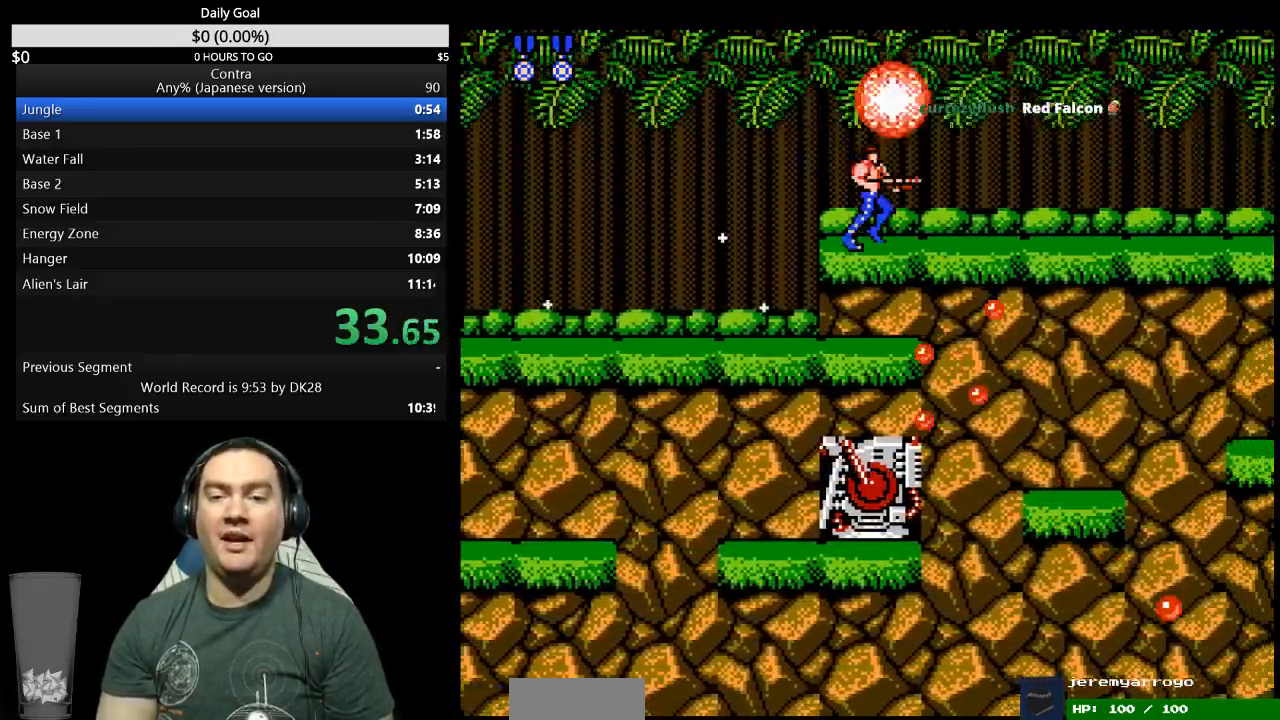
{"buttons": ["B", "DPAD_RIGHT"], "events": [[100, "B", "down"], [167, "B", "up"], [233, "B", "down"], [300, "B", "up"], [367, "B", "down"], [433, "B", "up"], [500, "B", "down"]]}
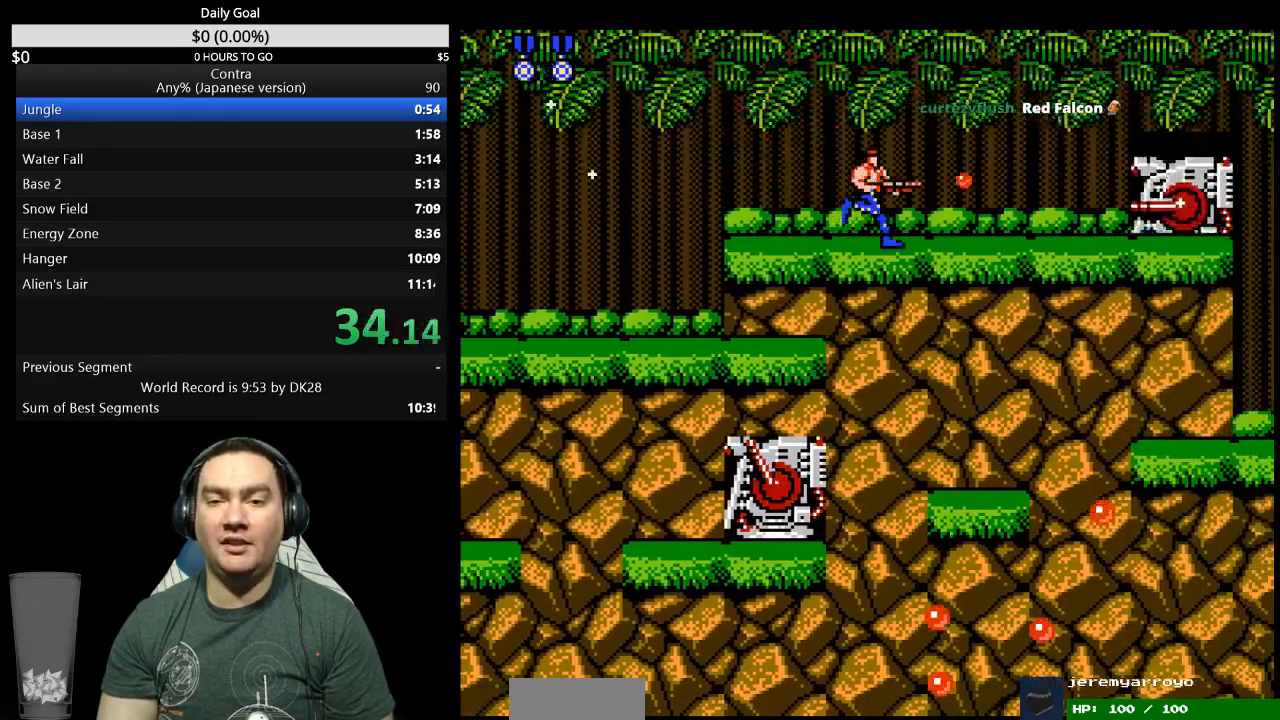
{"buttons": ["DPAD_RIGHT"], "events": [[67, "B", "up"], [300, "B", "down"], [367, "B", "up"], [433, "B", "down"], [500, "B", "up"]]}
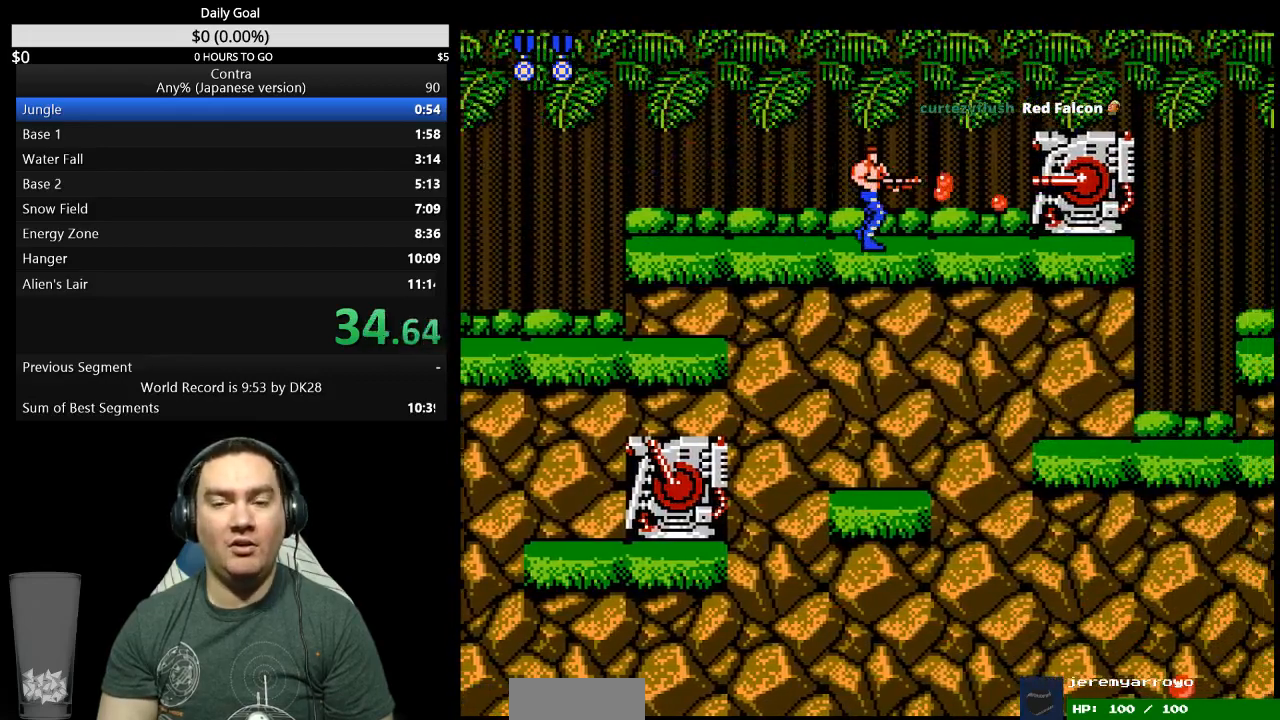
{"buttons": ["B", "DPAD_RIGHT"], "events": [[67, "B", "down"], [133, "B", "up"], [200, "B", "down"], [267, "B", "up"], [333, "B", "down"], [400, "B", "up"], [467, "B", "down"]]}
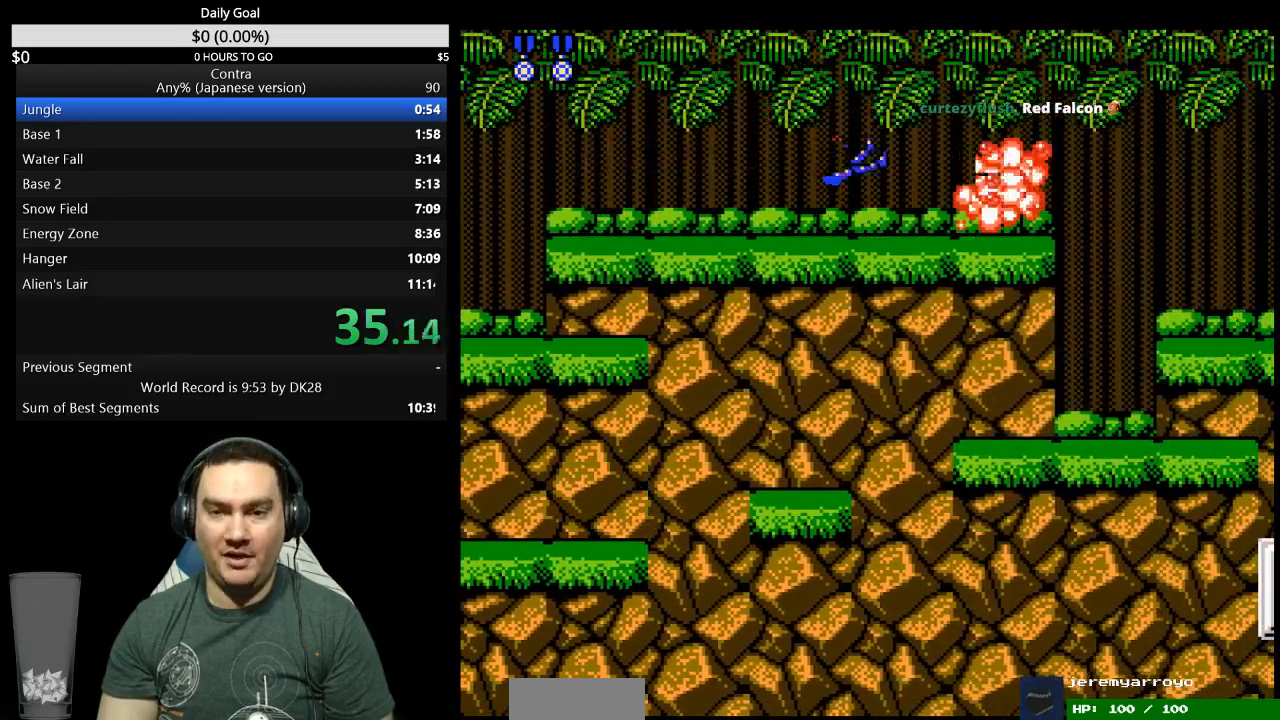
{"buttons": [], "events": [[33, "B", "up"], [100, "B", "down"], [200, "B", "up"], [233, "DPAD_RIGHT", "up"]]}